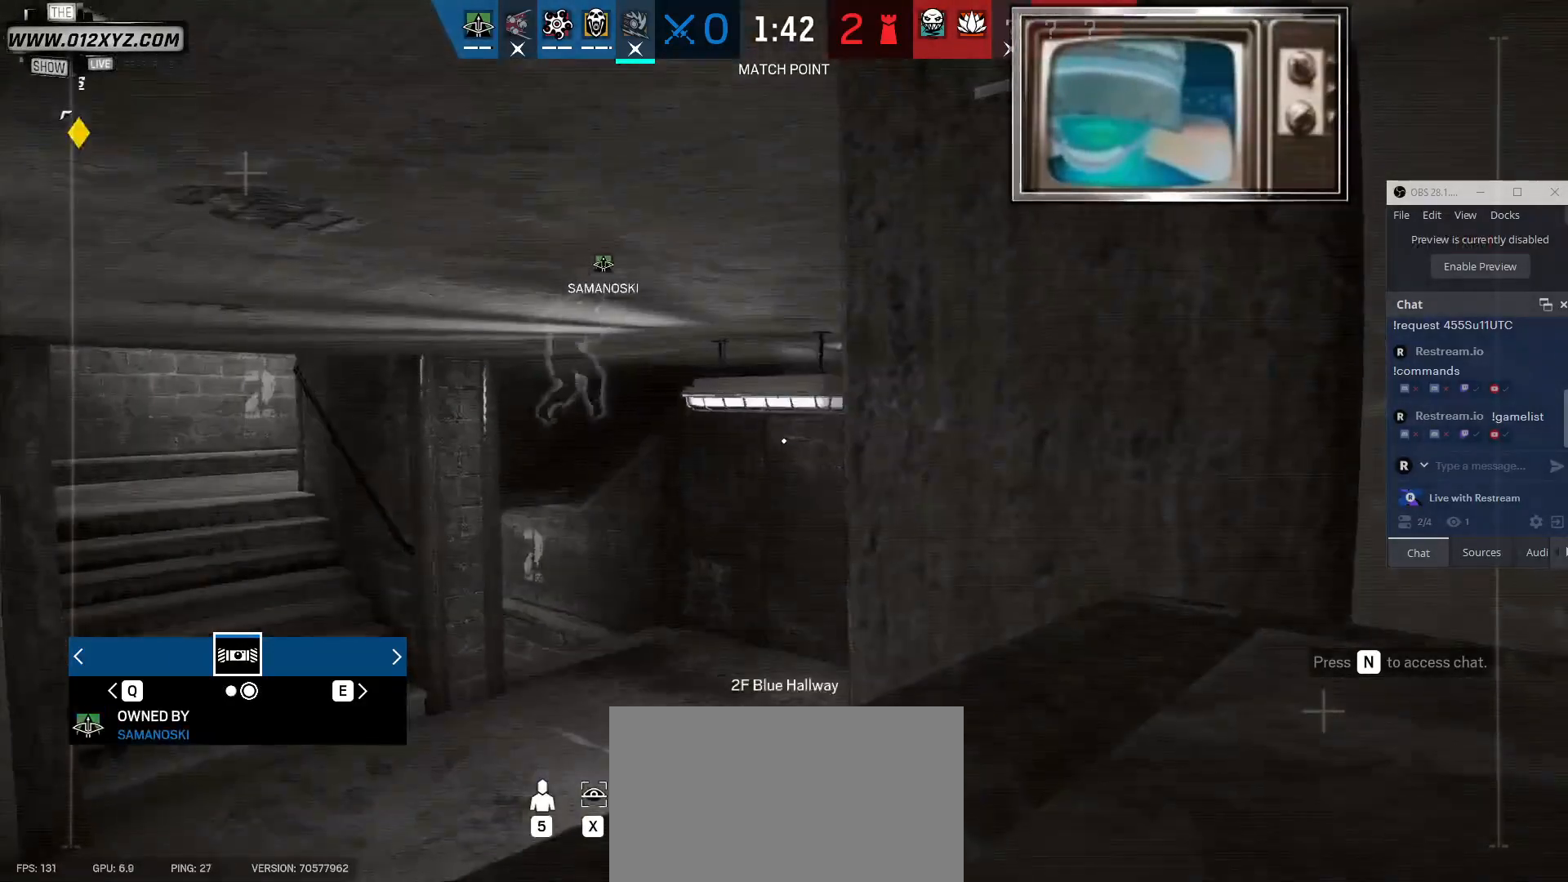
Gameplay with keyboard and mouse; each line is a JSON object with the keys and mouse buttons held at the frame after it. "events" lists presses ("down") and releases ("up") of "1", "2", "3", "4", "5", "a", "alt", "b", "c", "ctrl", "d", "e", "f", "g", "q", "r", "s", "shift", "space", "t", "tab", "v", "w", "x", "z", "mouse_left", "mouse_wheel", "mouse_right", "mouse_mb4" and "mouse_mb5" between this image and that frame as [ms after this image, input, new state], when the widget could be followed in between. "mouse_left", "mouse_wheel", "mouse_right", "mouse_mb4", "mouse_mb5" = the "left", "wheel", "right", "mb4", "mb5" buttons of the "mouse" list. No other keys are recorded. "wheel" means that the mouse wheel is clicked or scrolled. Not read: mouse_move.
{"keys": [], "mouse": [], "events": []}
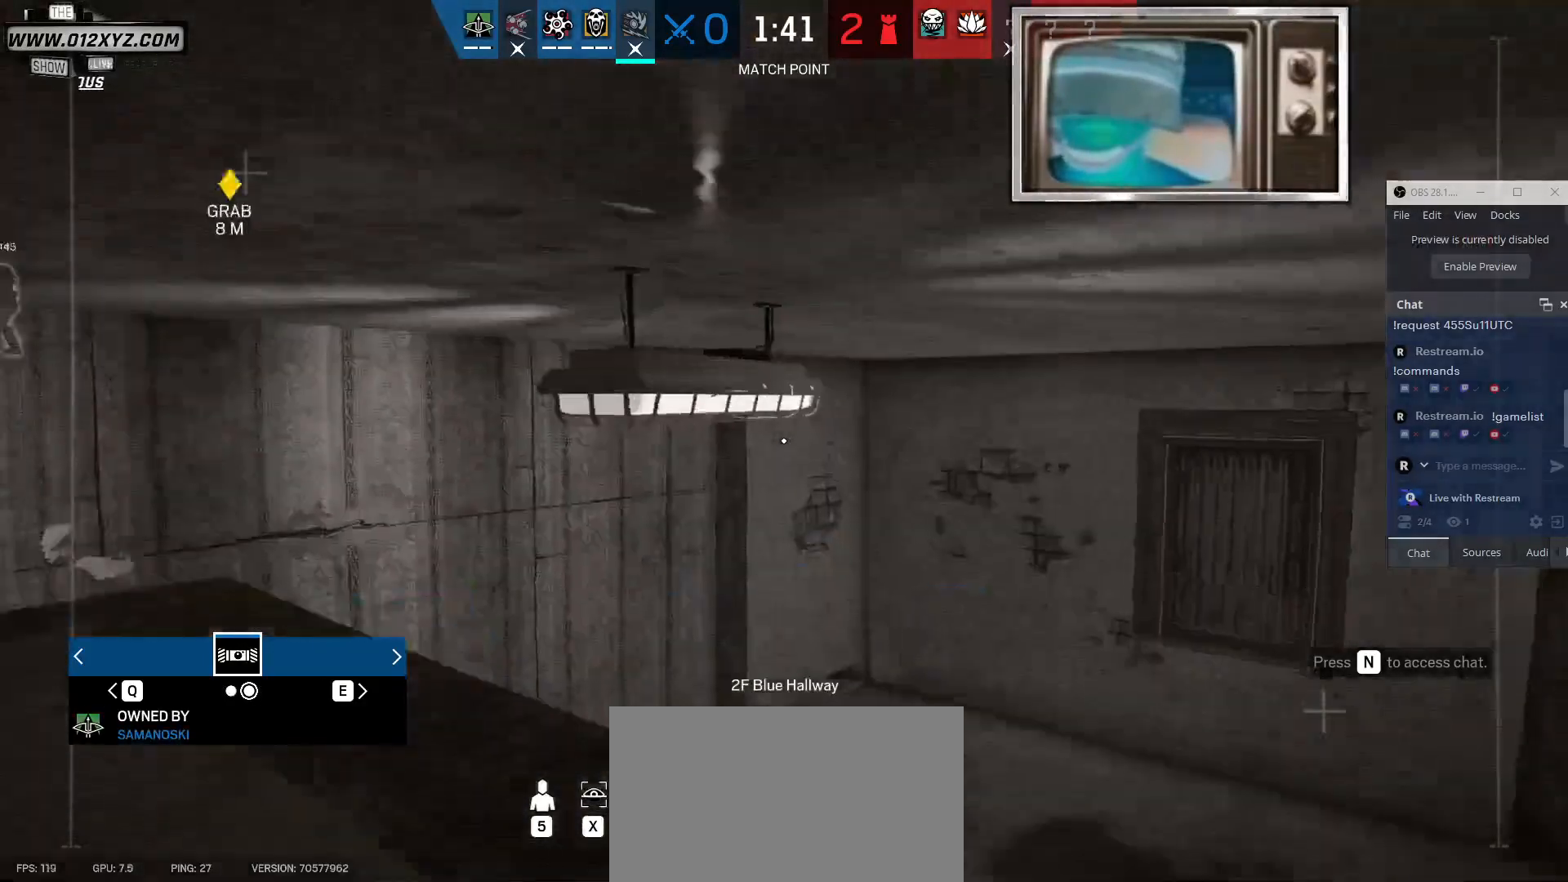
{"keys": [], "mouse": [], "events": []}
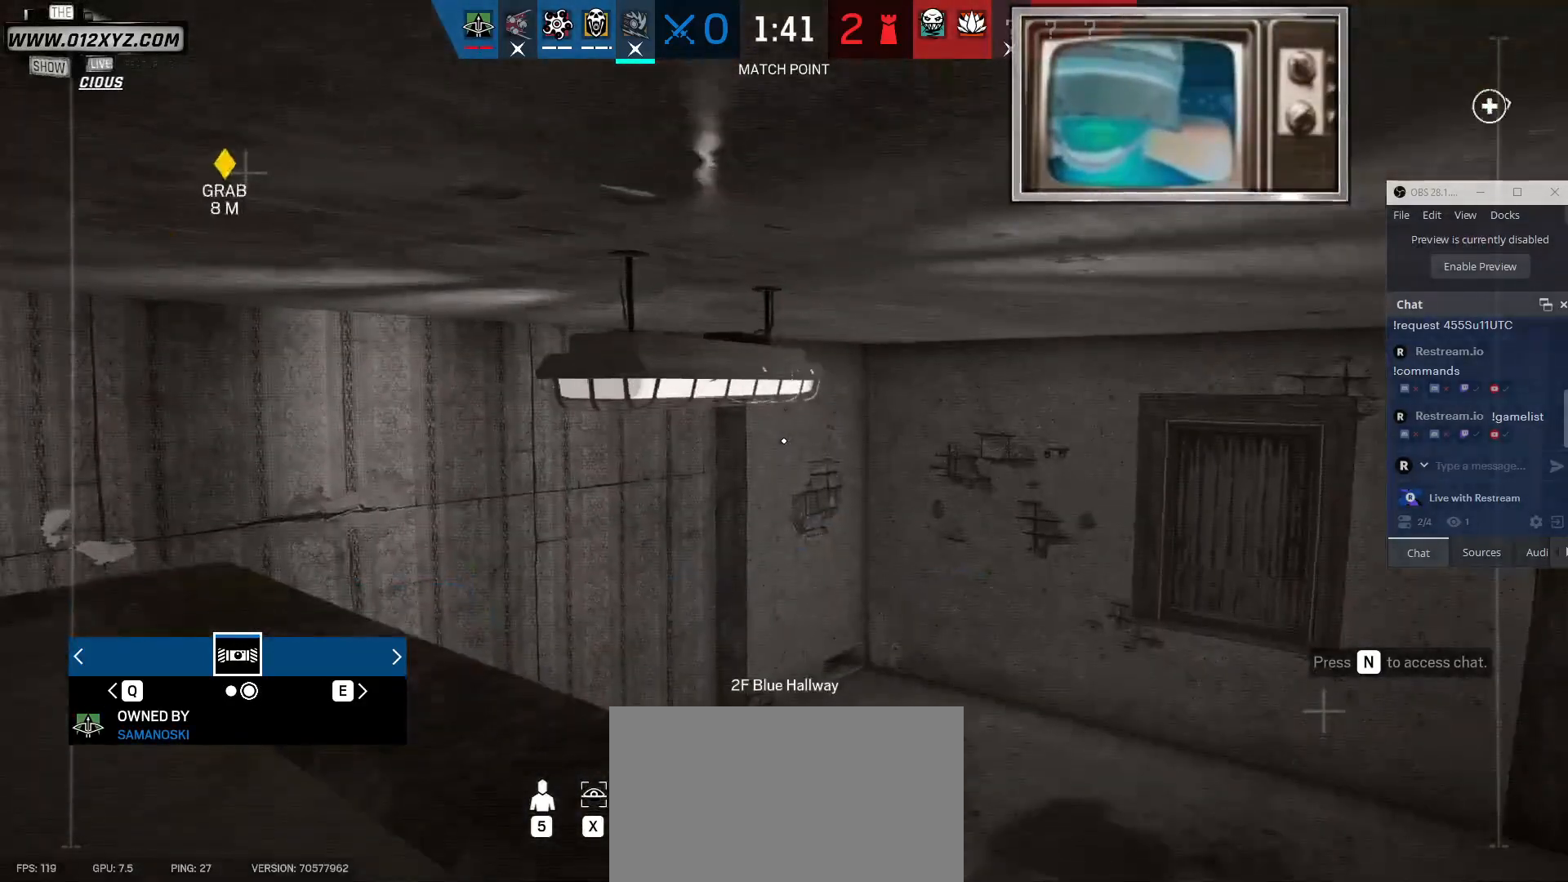
{"keys": [], "mouse": [], "events": []}
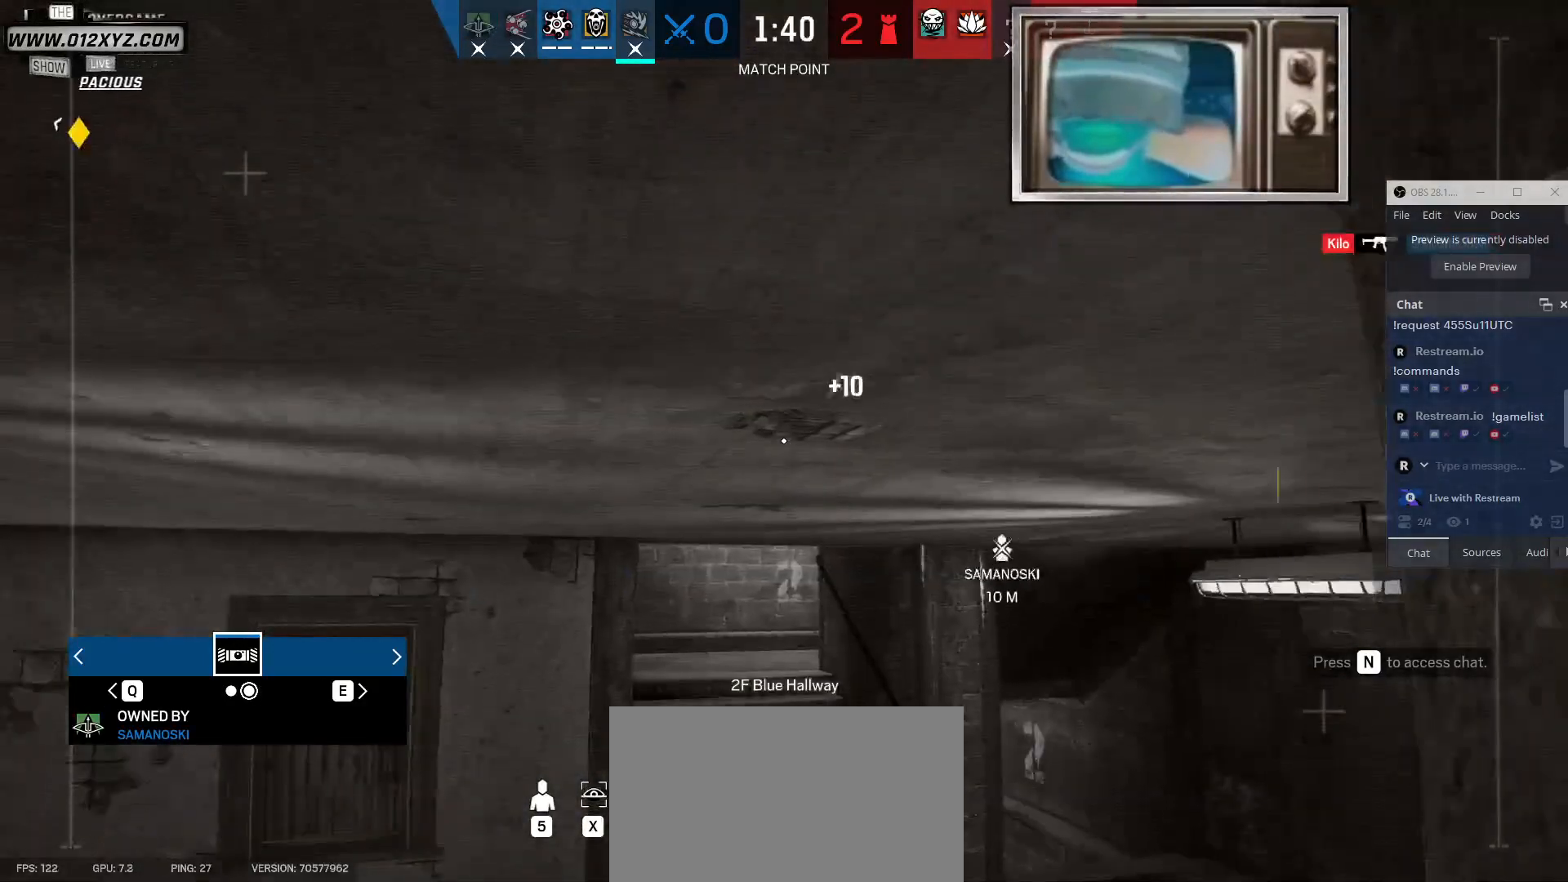
{"keys": [], "mouse": [], "events": []}
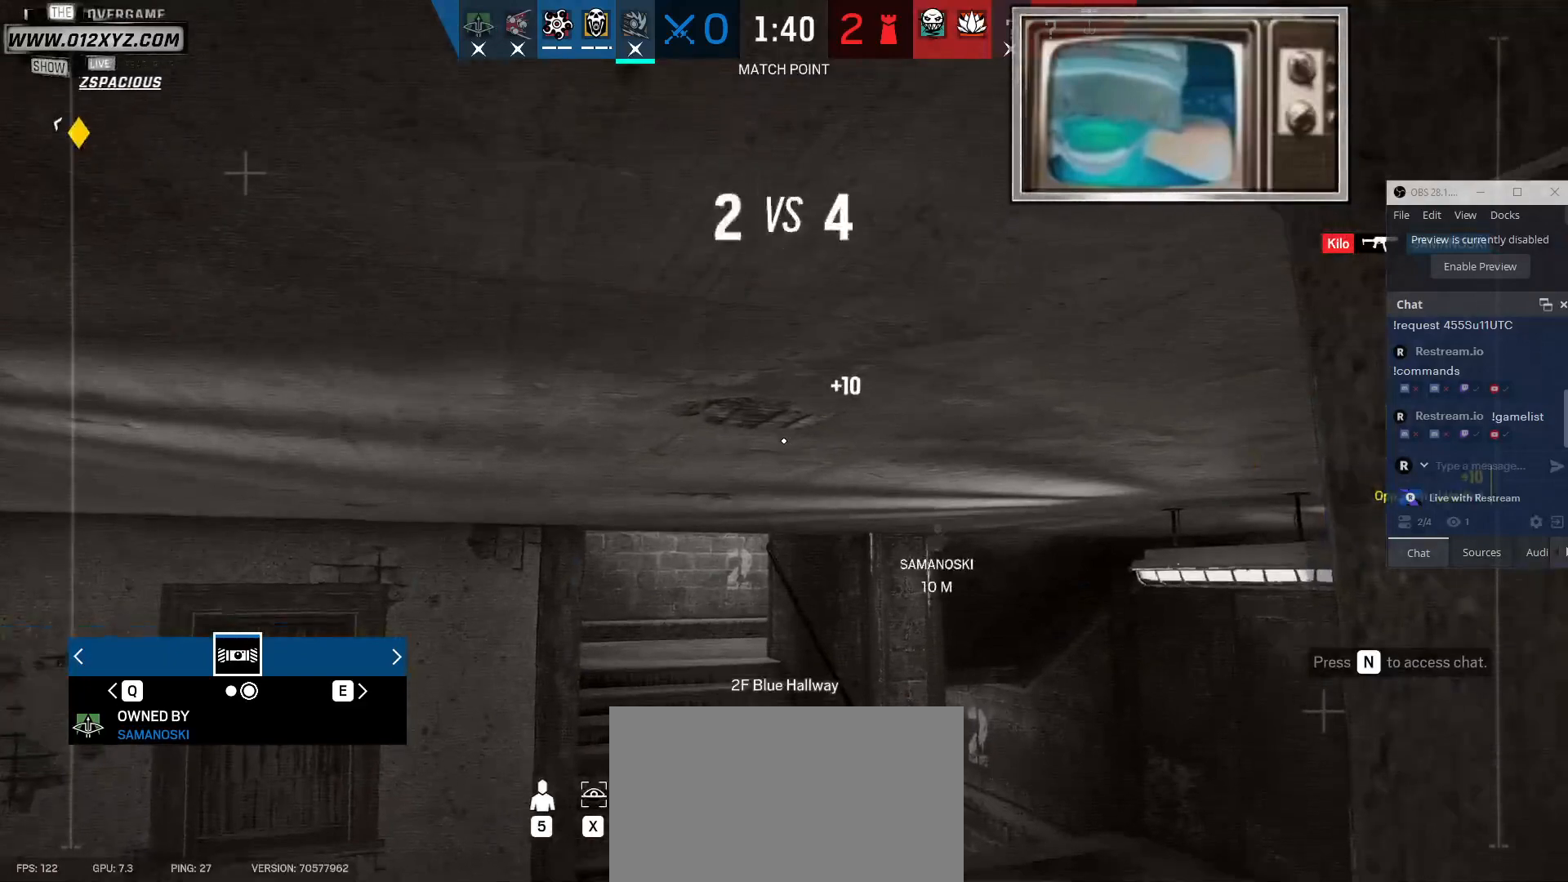
{"keys": [], "mouse": [], "events": []}
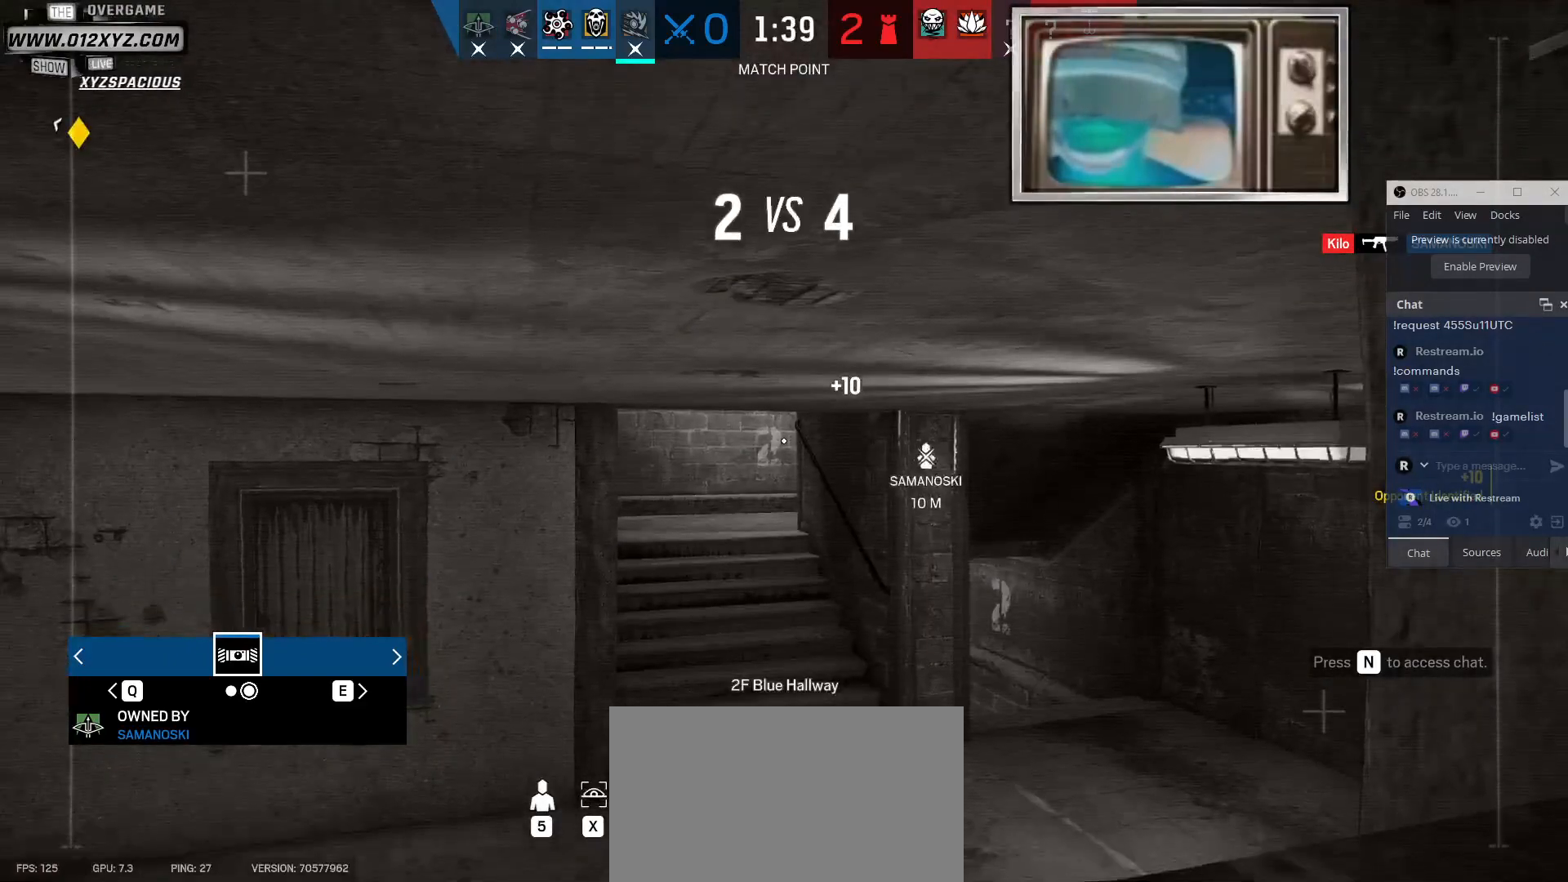
{"keys": ["z"], "mouse": [], "events": [[467, "z", "down"]]}
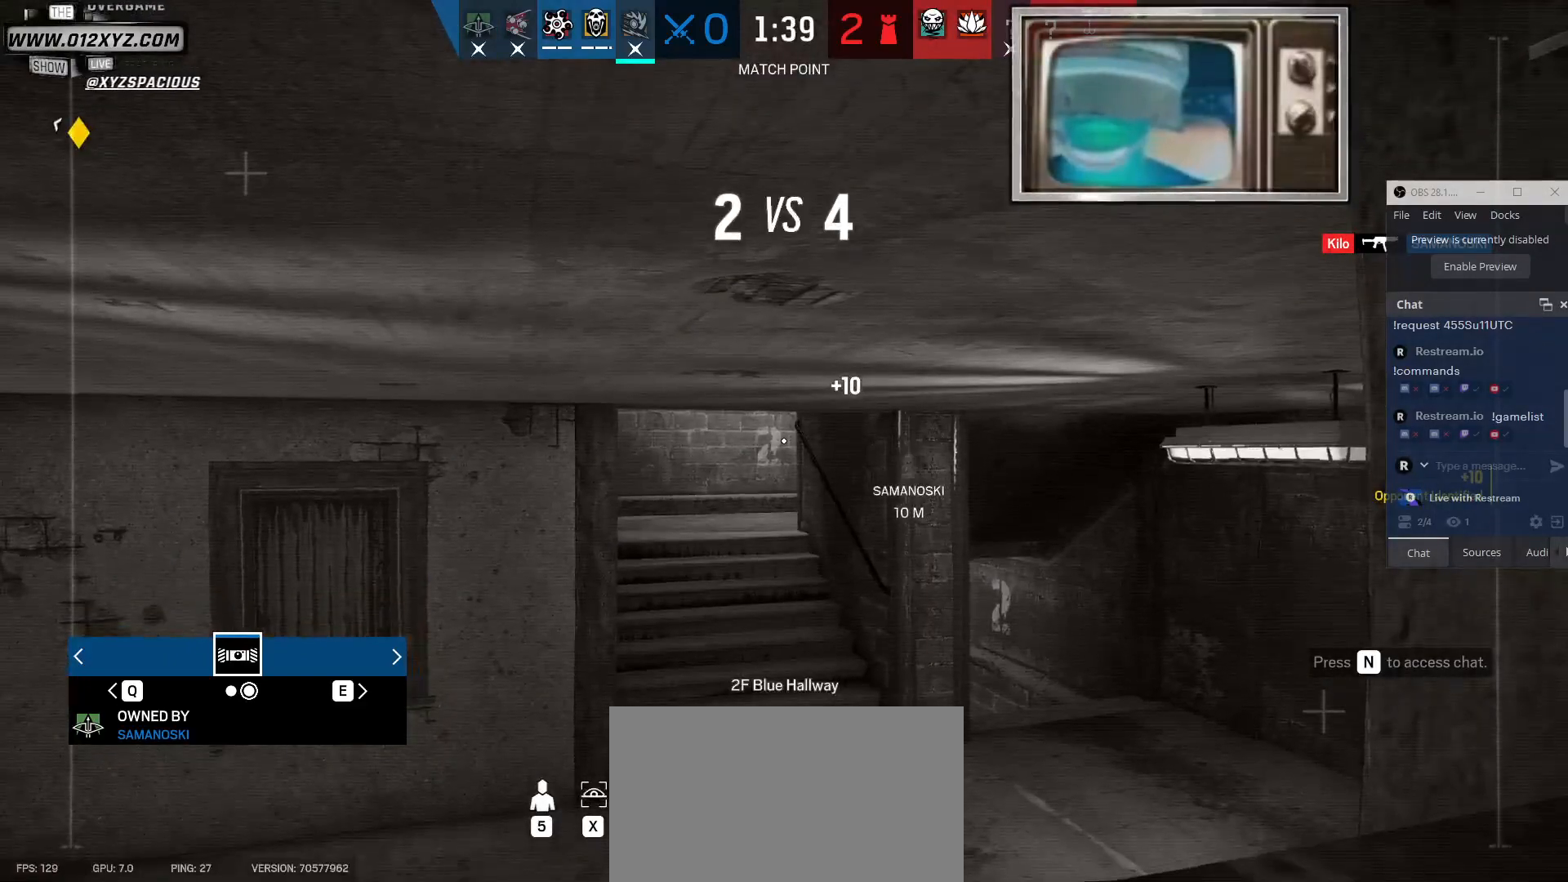
{"keys": [], "mouse": [], "events": [[133, "z", "up"]]}
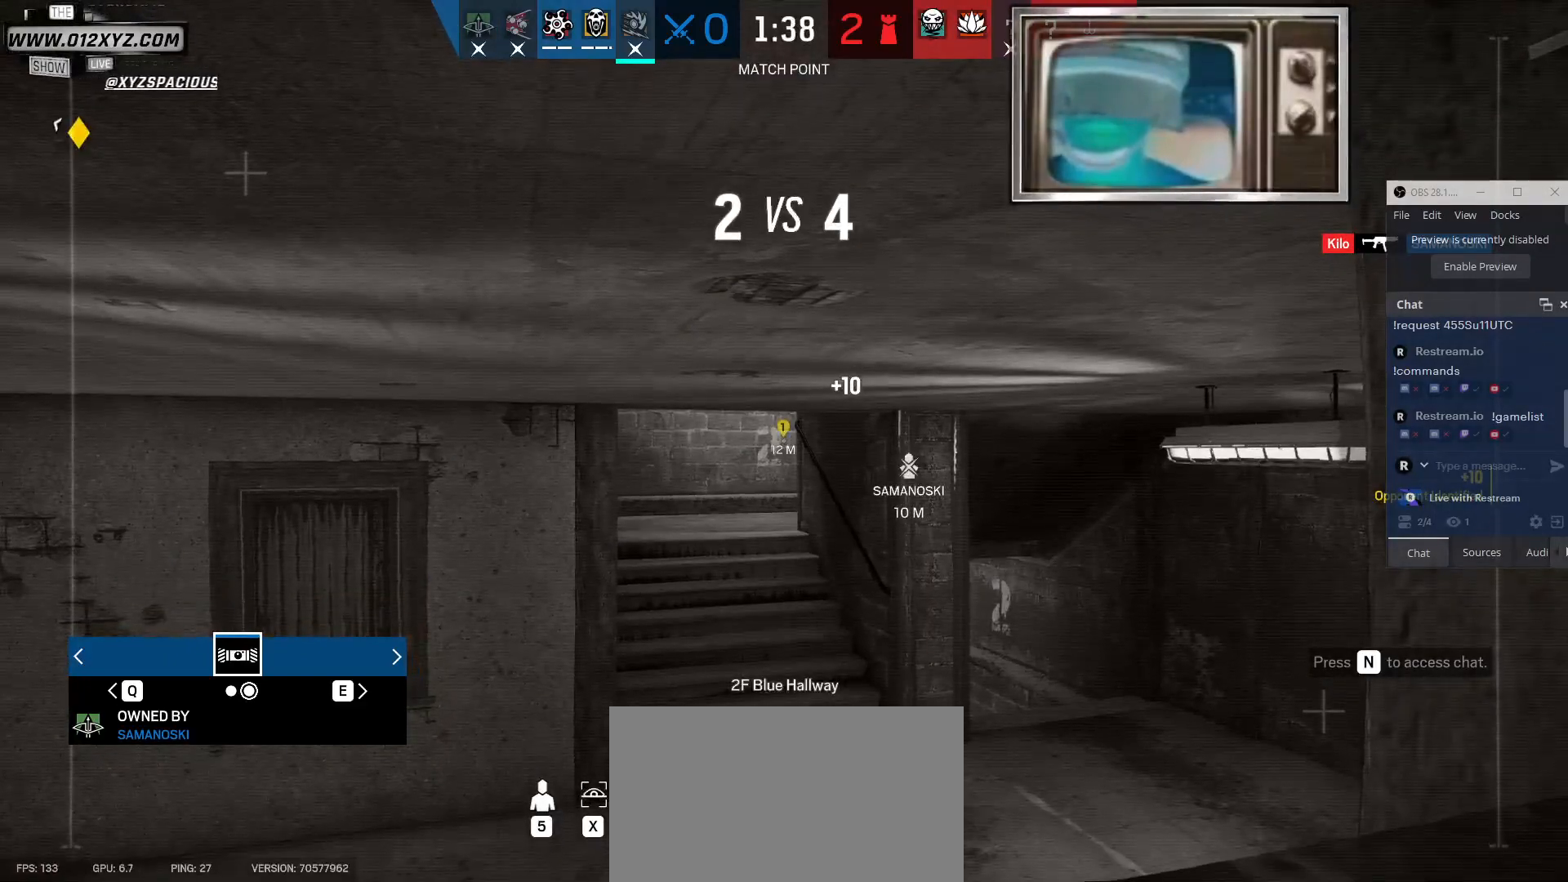
{"keys": [], "mouse": [], "events": []}
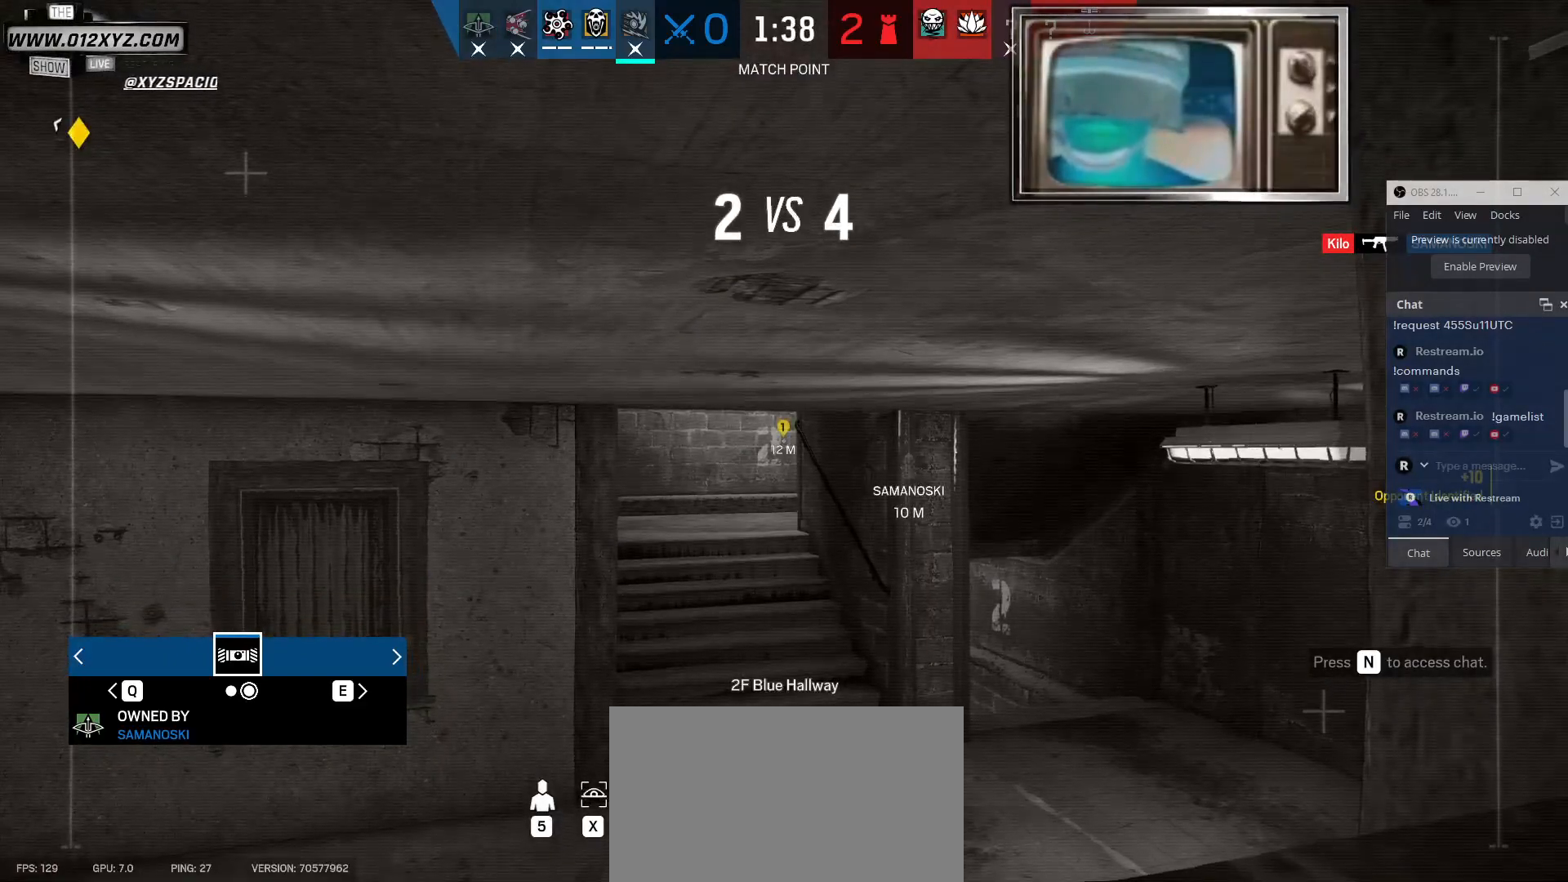
{"keys": [], "mouse": [], "events": []}
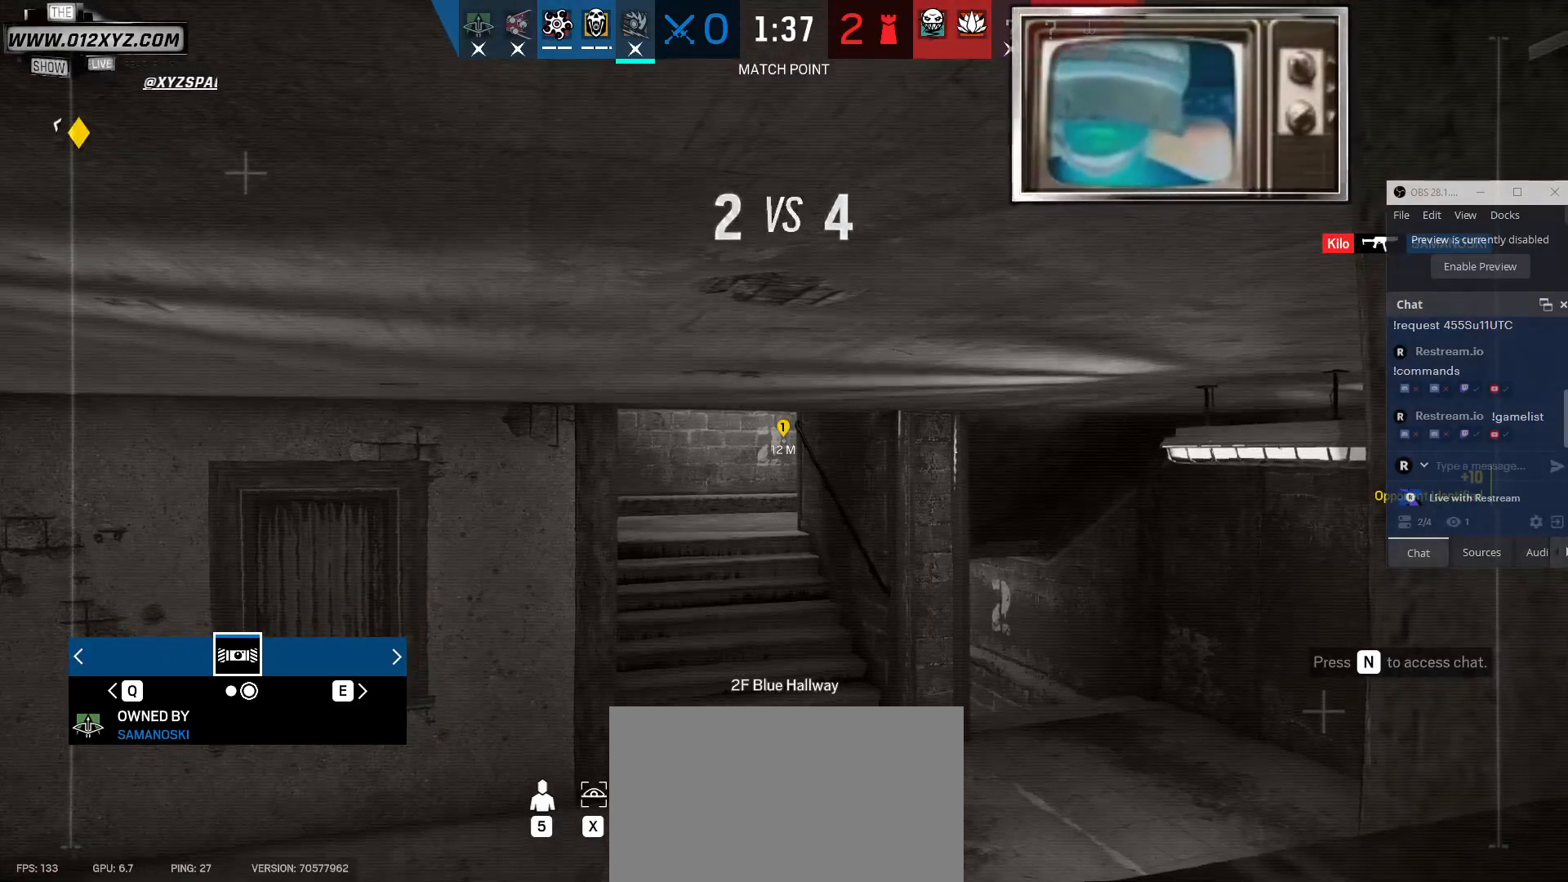
{"keys": [], "mouse": [], "events": []}
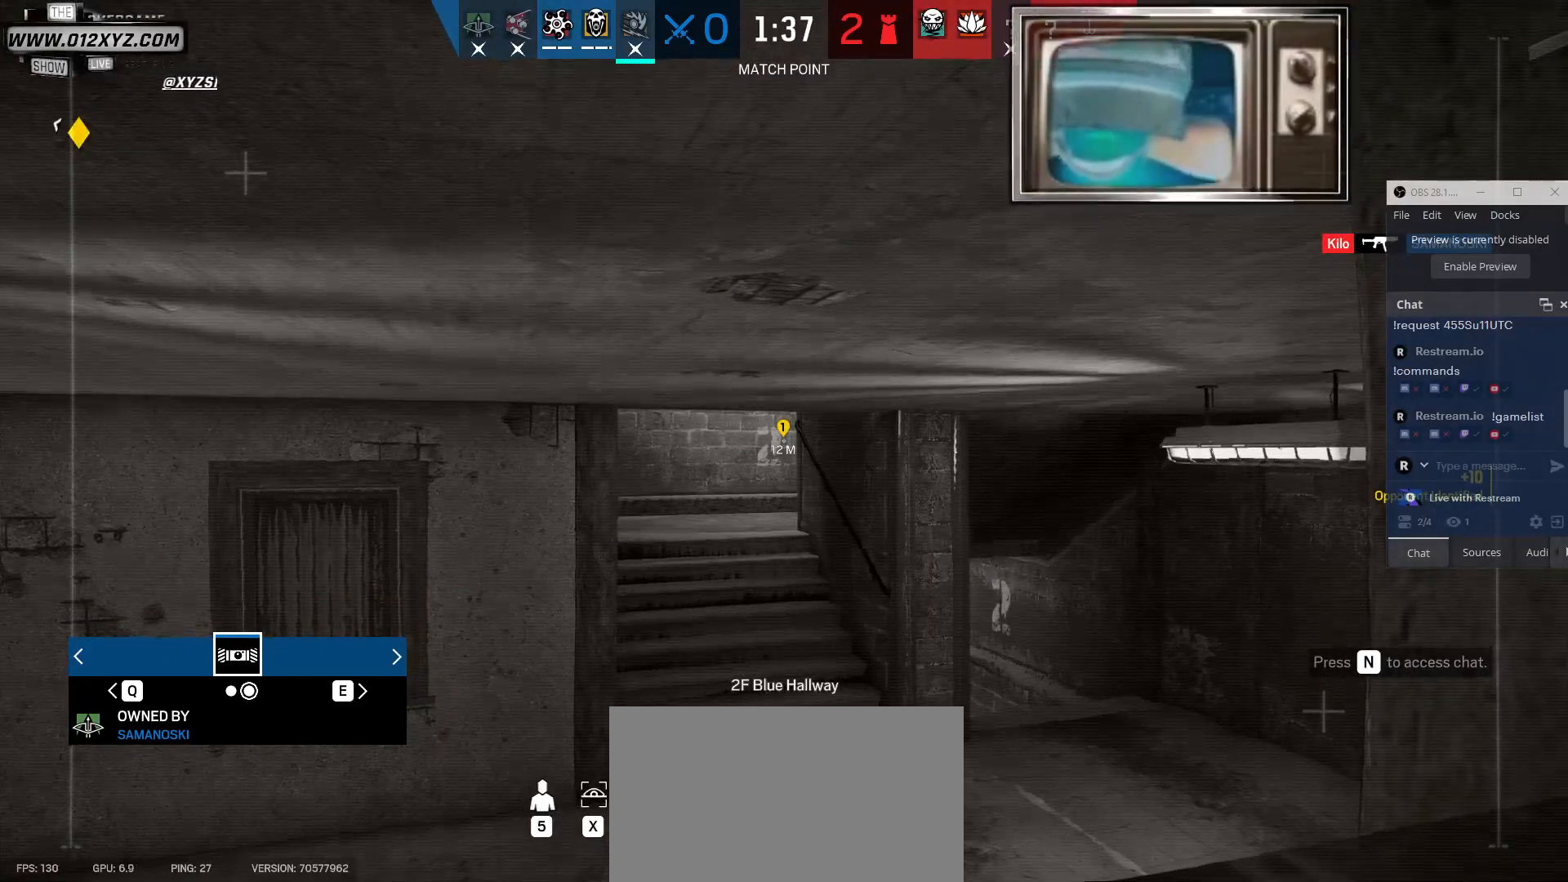
{"keys": [], "mouse": [], "events": []}
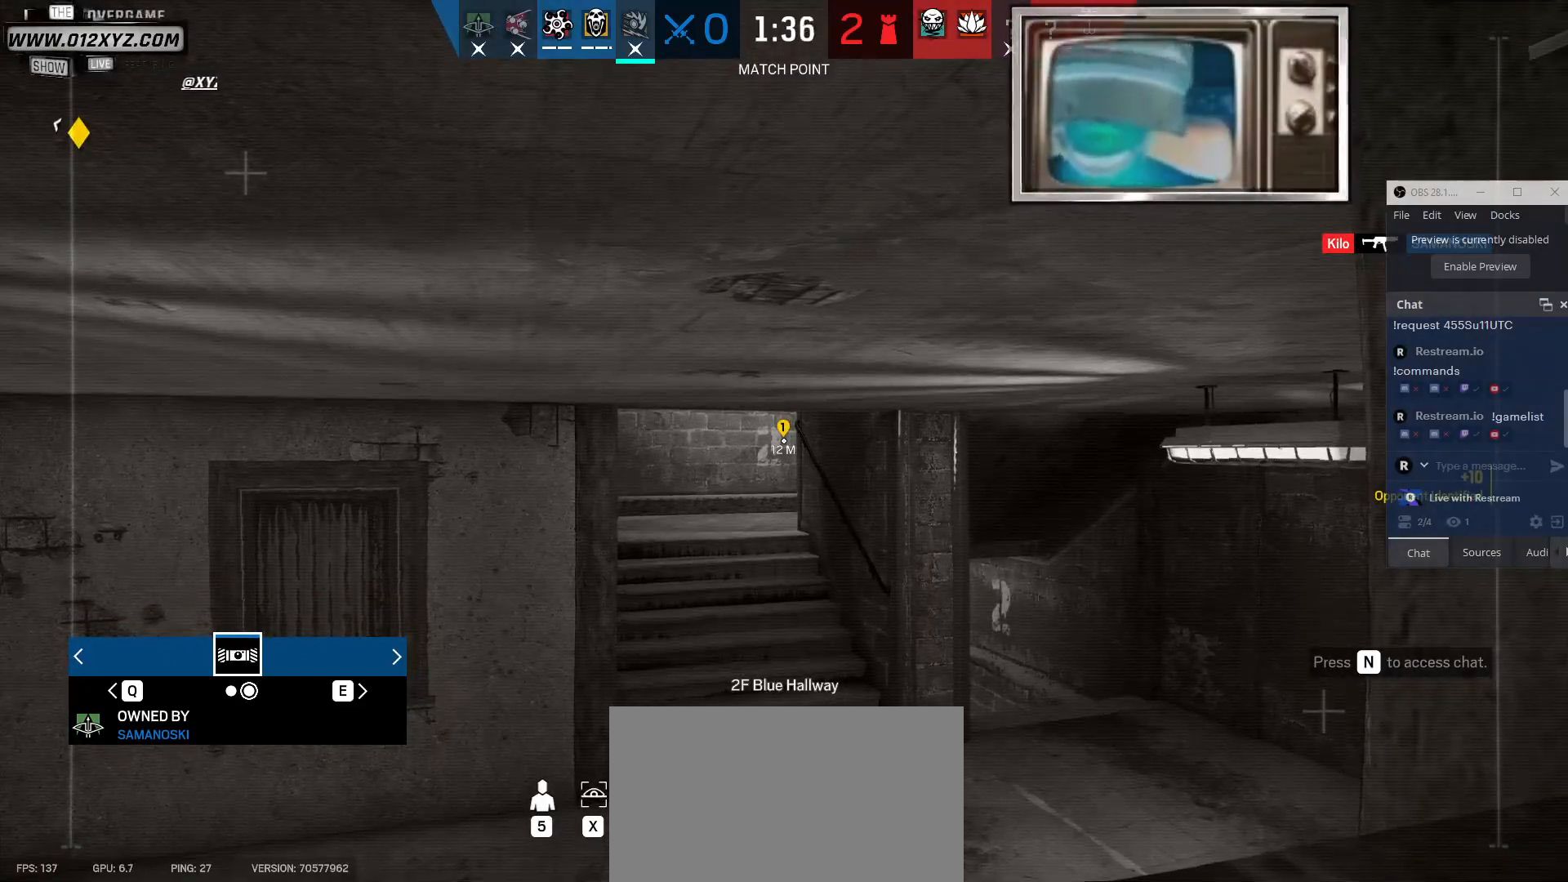
{"keys": [], "mouse": [], "events": [[33, "z", "down"], [200, "z", "up"]]}
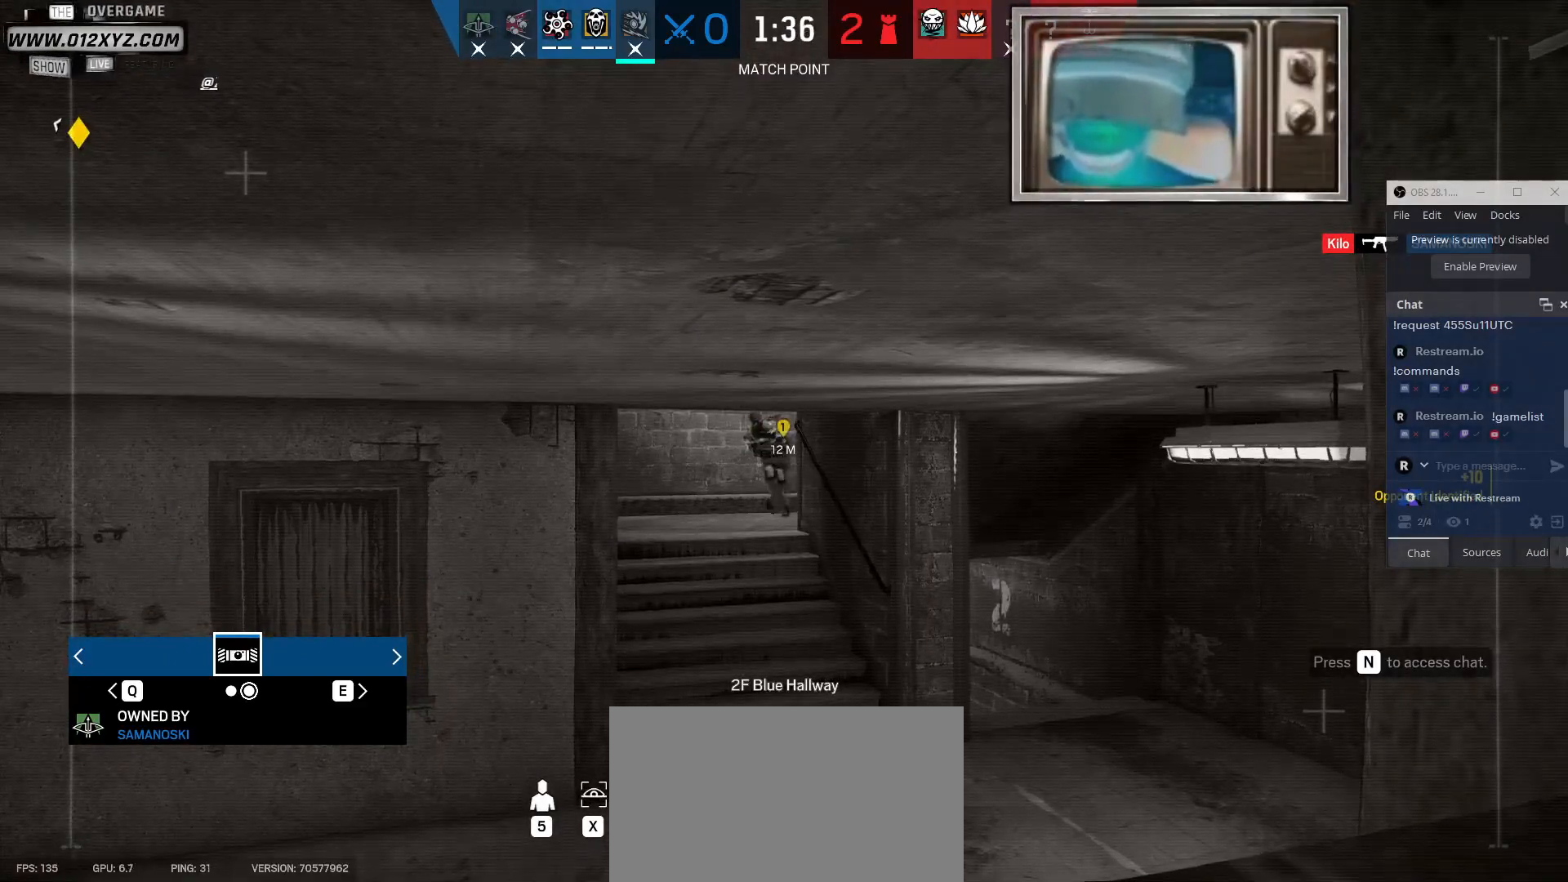
{"keys": ["z"], "mouse": [], "events": [[200, "z", "down"]]}
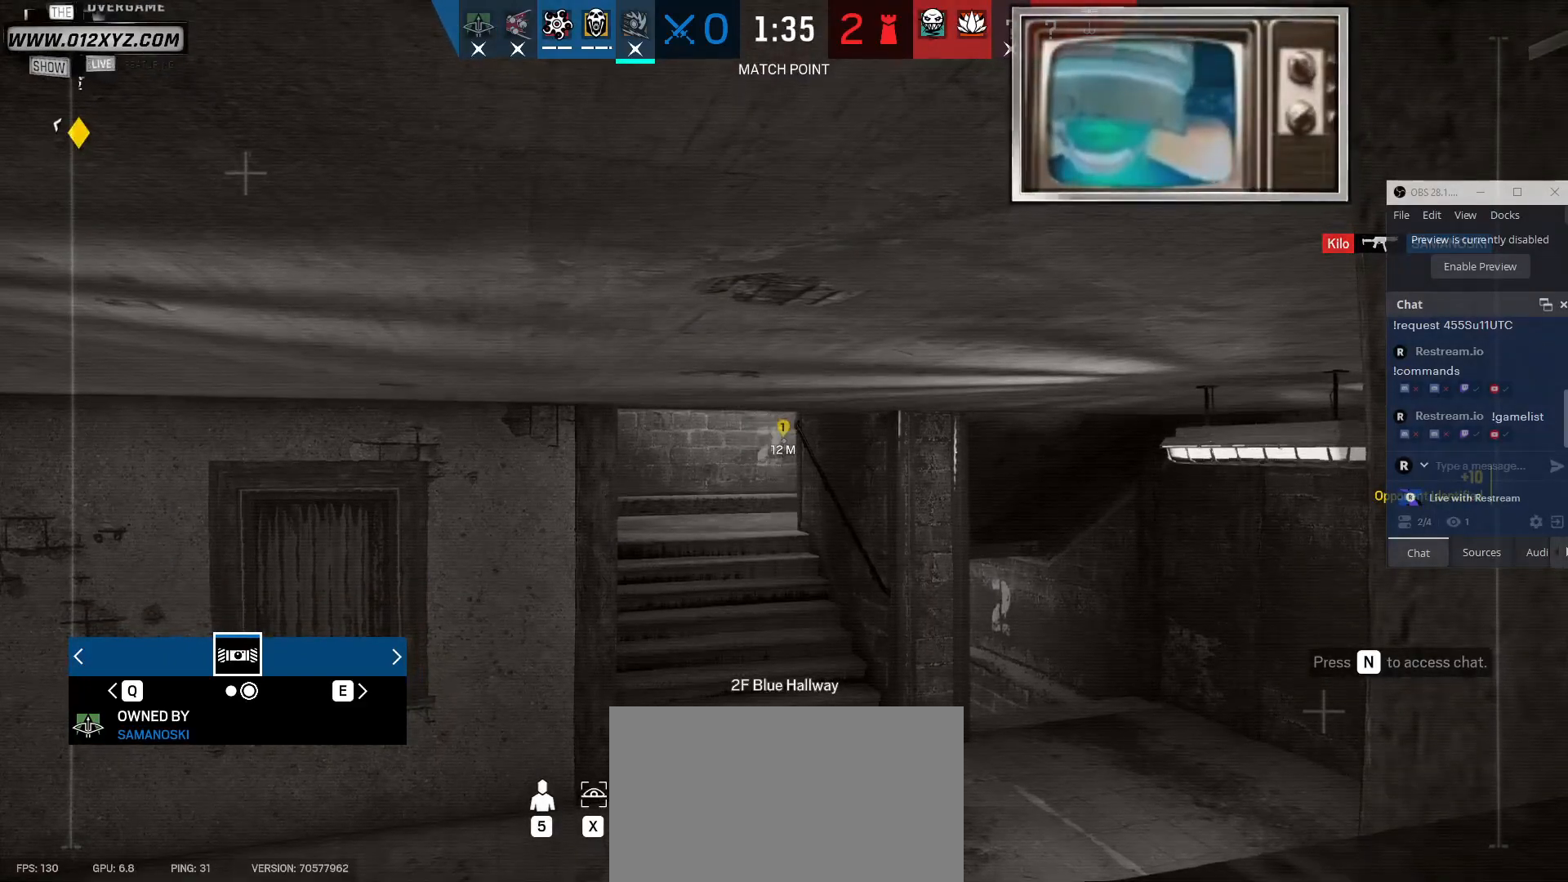
{"keys": ["z"], "mouse": [], "events": [[200, "z", "up"], [300, "z", "down"]]}
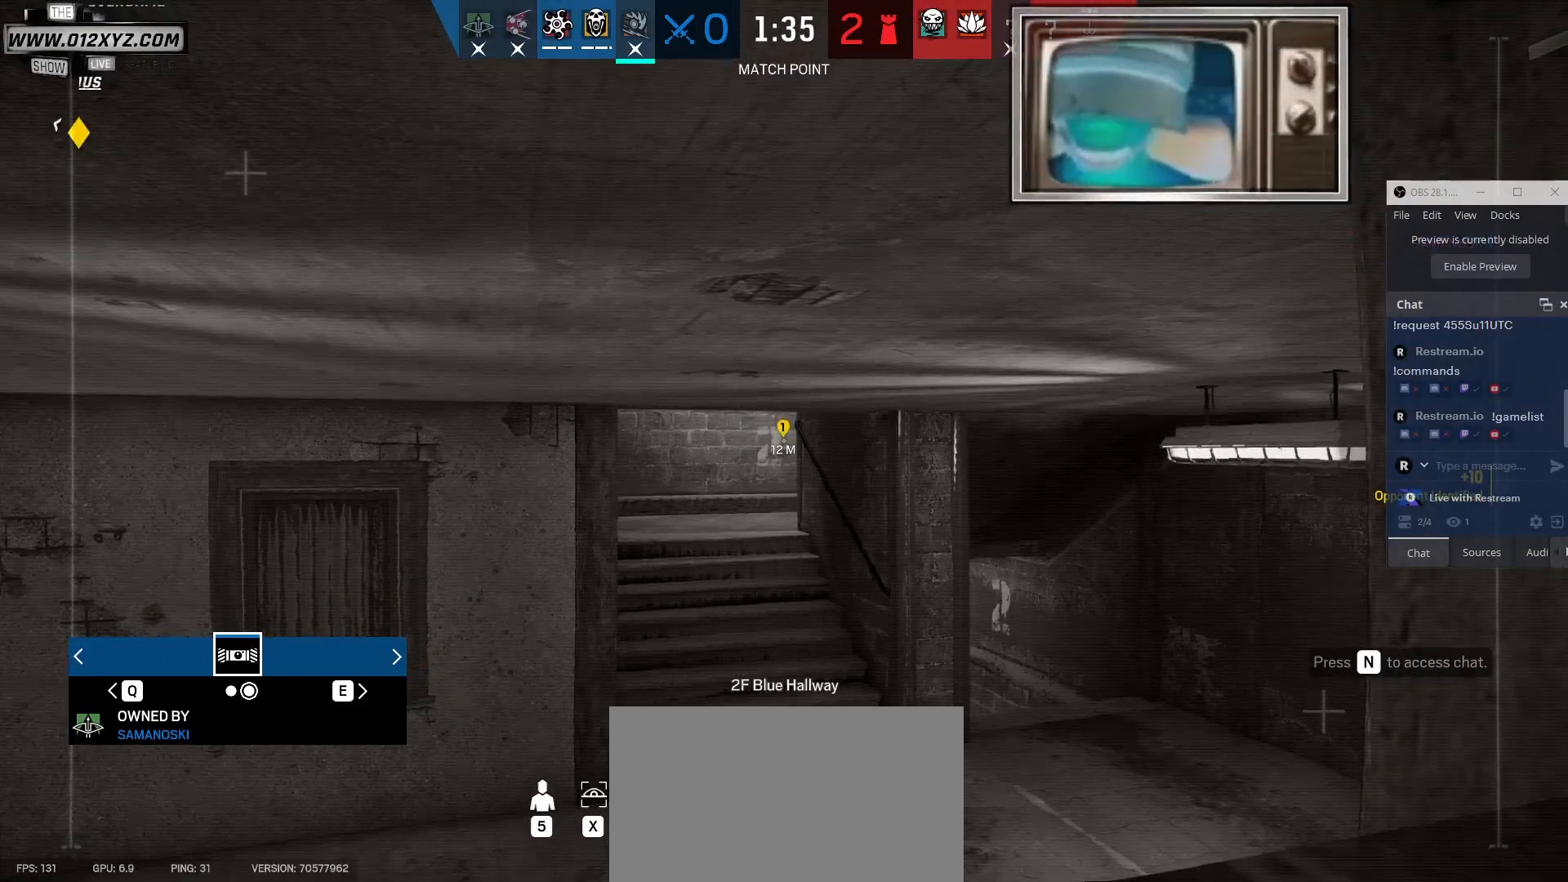
{"keys": [], "mouse": [], "events": [[33, "z", "up"], [267, "z", "down"], [433, "z", "up"]]}
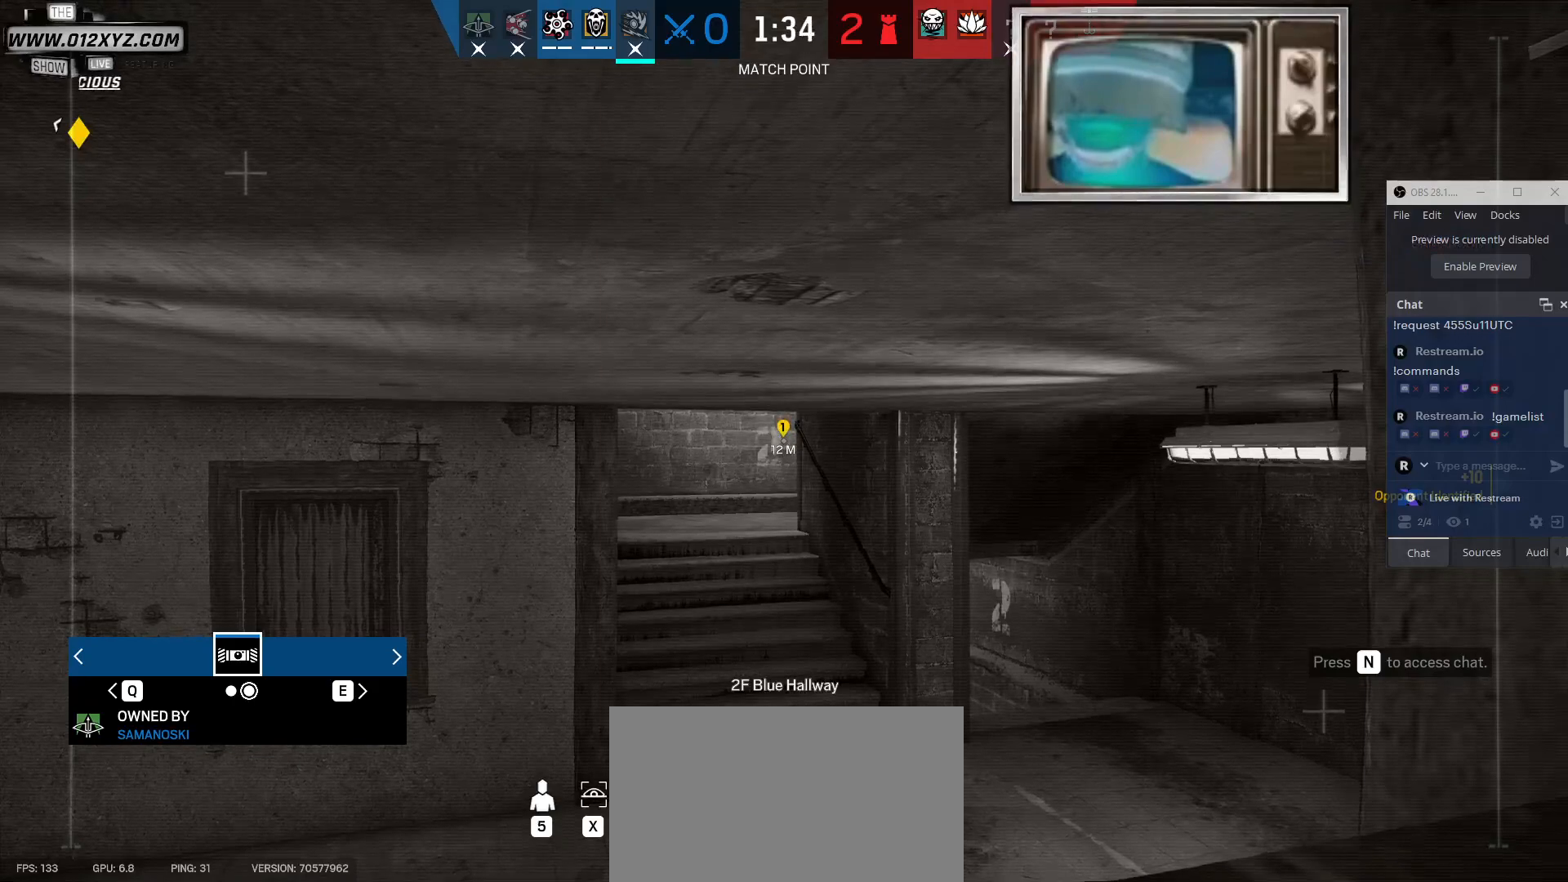
{"keys": [], "mouse": [], "events": [[67, "z", "down"], [200, "z", "up"], [333, "z", "down"], [467, "z", "up"]]}
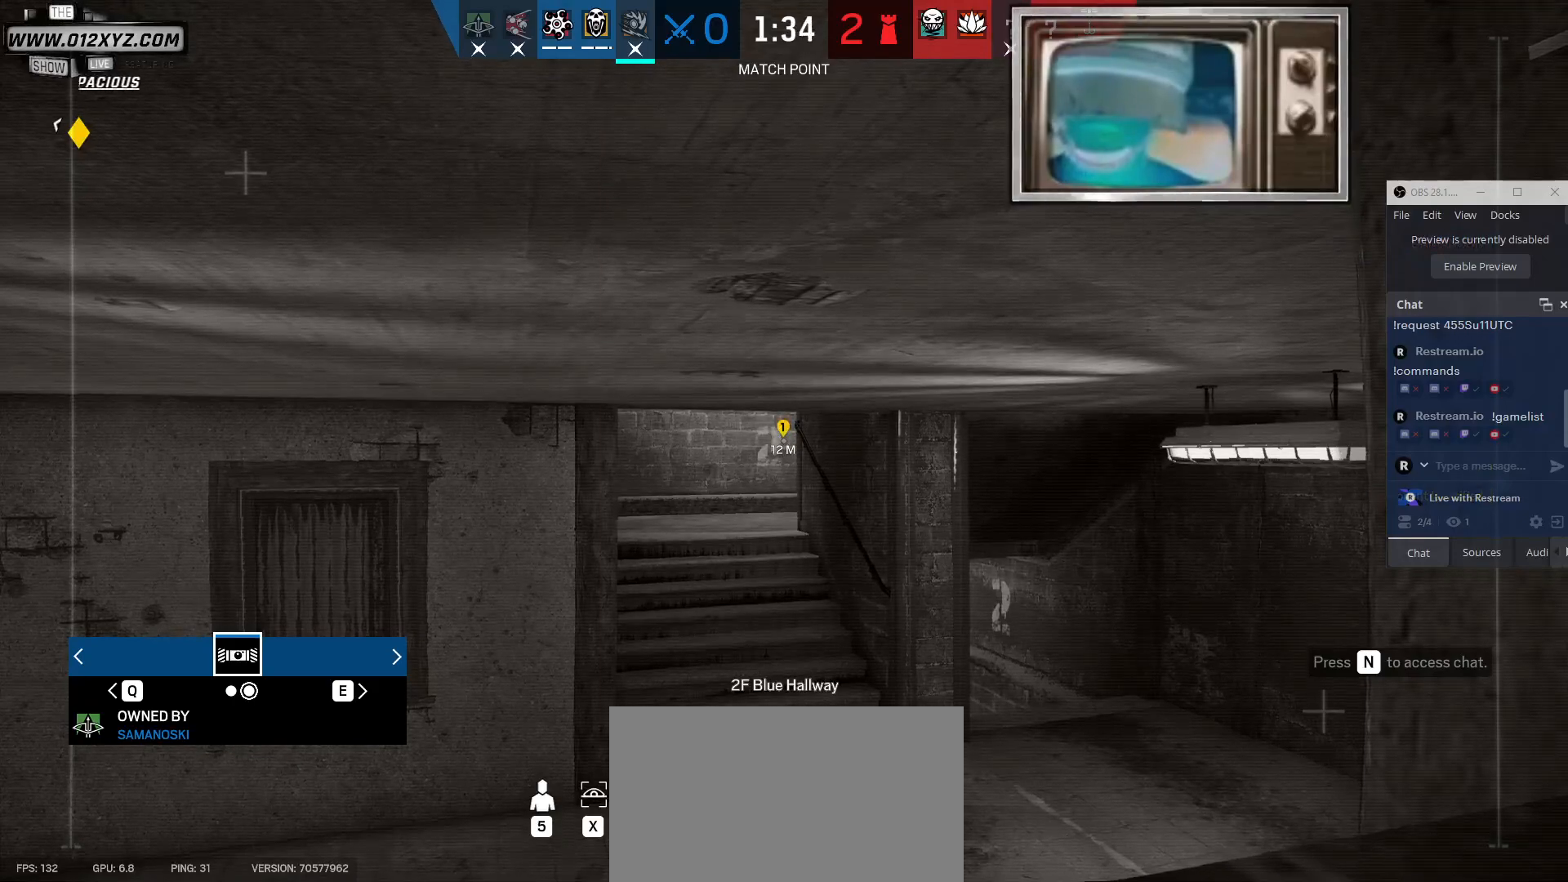
{"keys": [], "mouse": [], "events": [[367, "z", "down"], [500, "z", "up"]]}
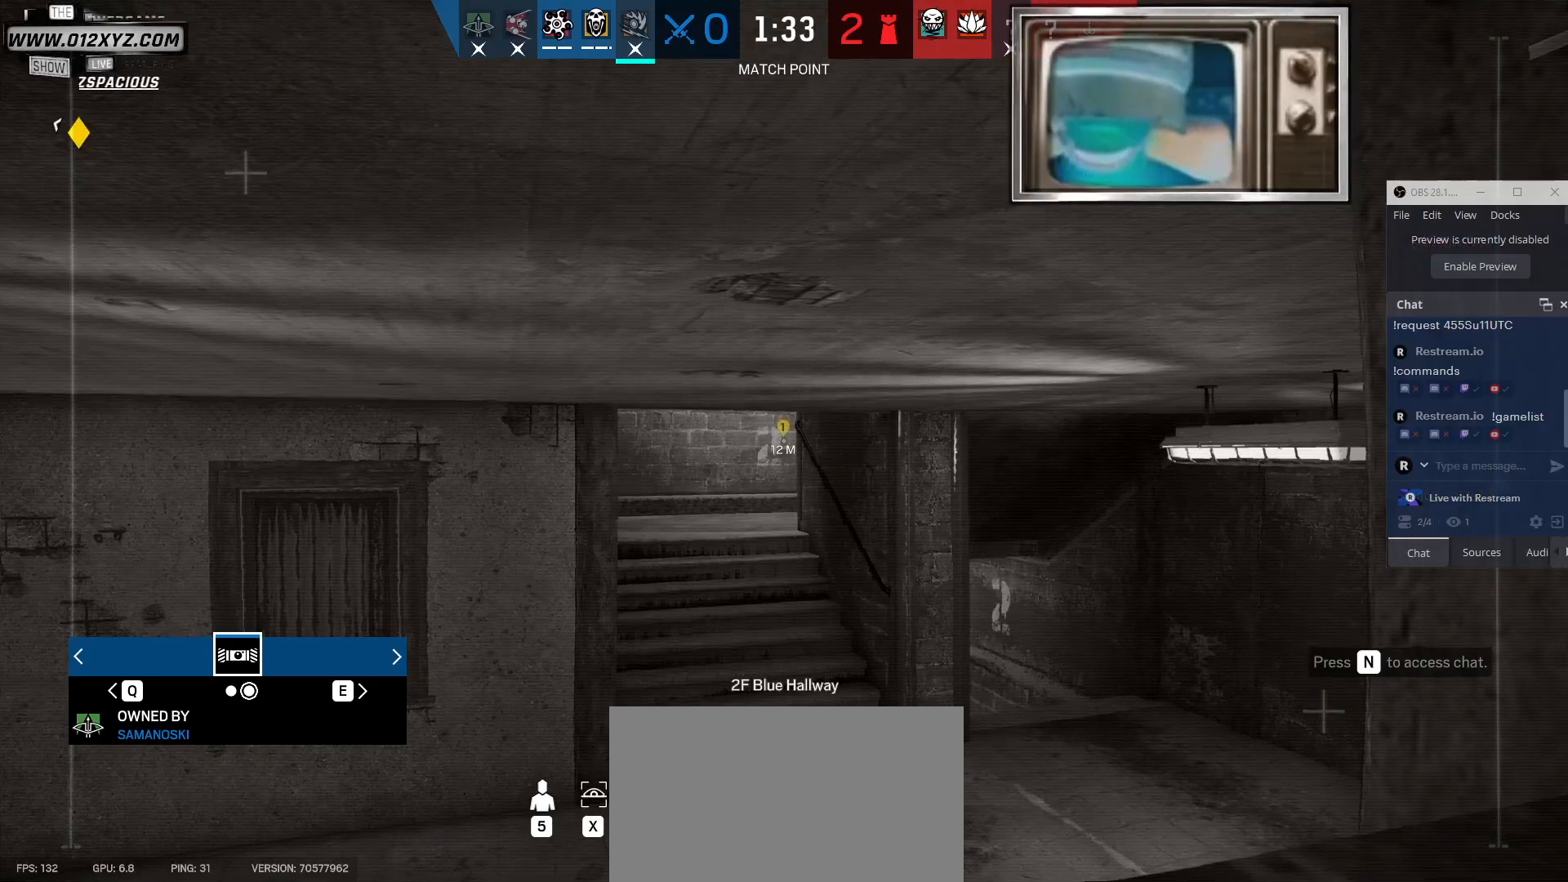
{"keys": ["z"], "mouse": [], "events": [[167, "z", "down"], [300, "z", "up"], [433, "z", "down"]]}
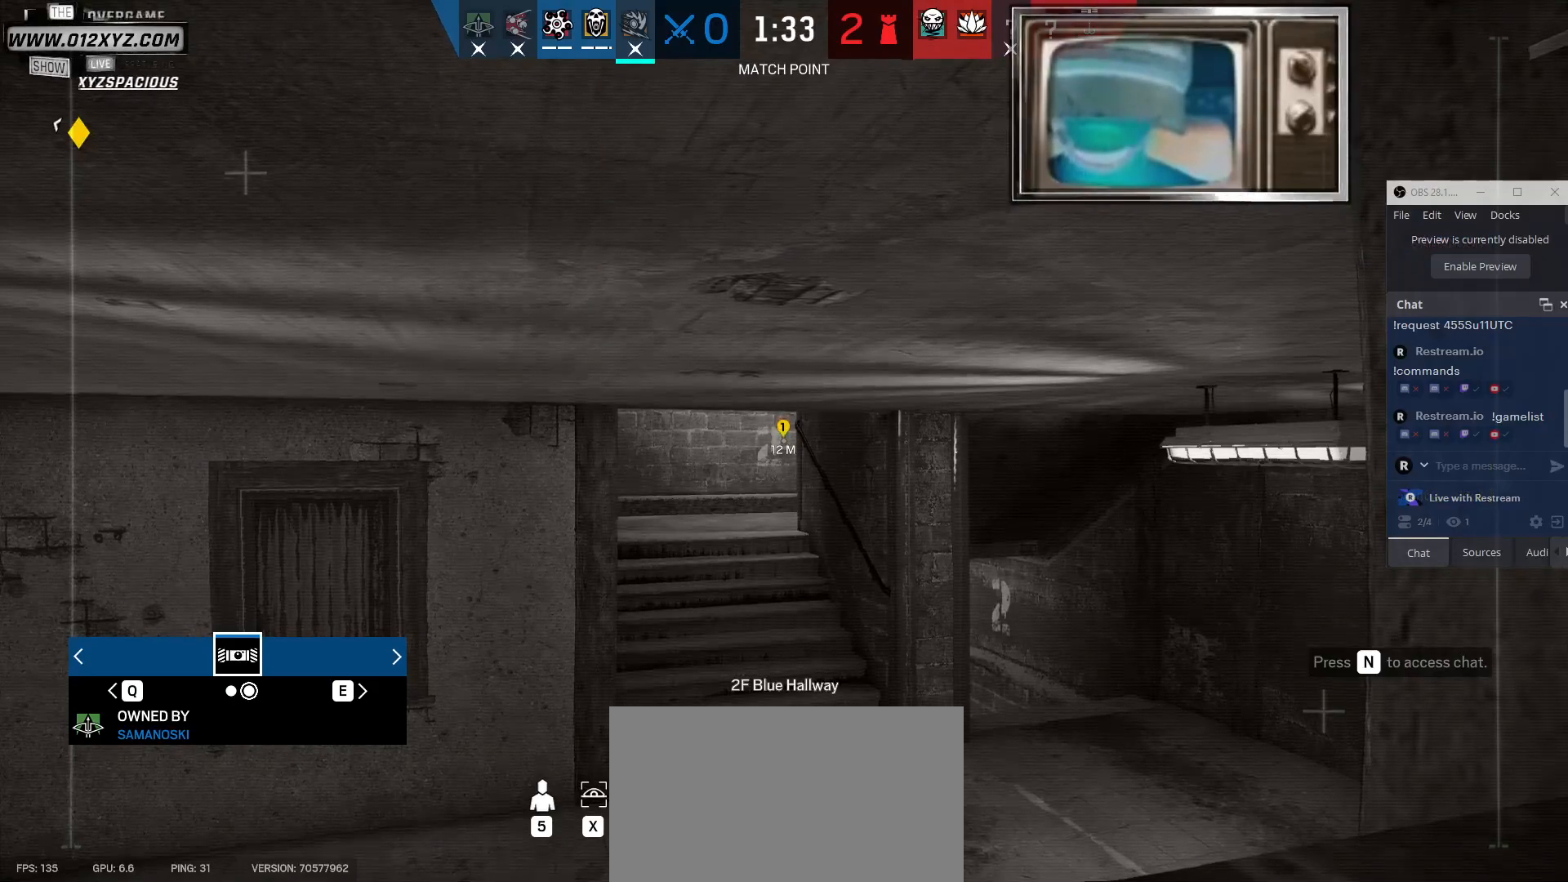
{"keys": [], "mouse": [], "events": [[67, "z", "up"], [267, "z", "down"], [467, "z", "up"]]}
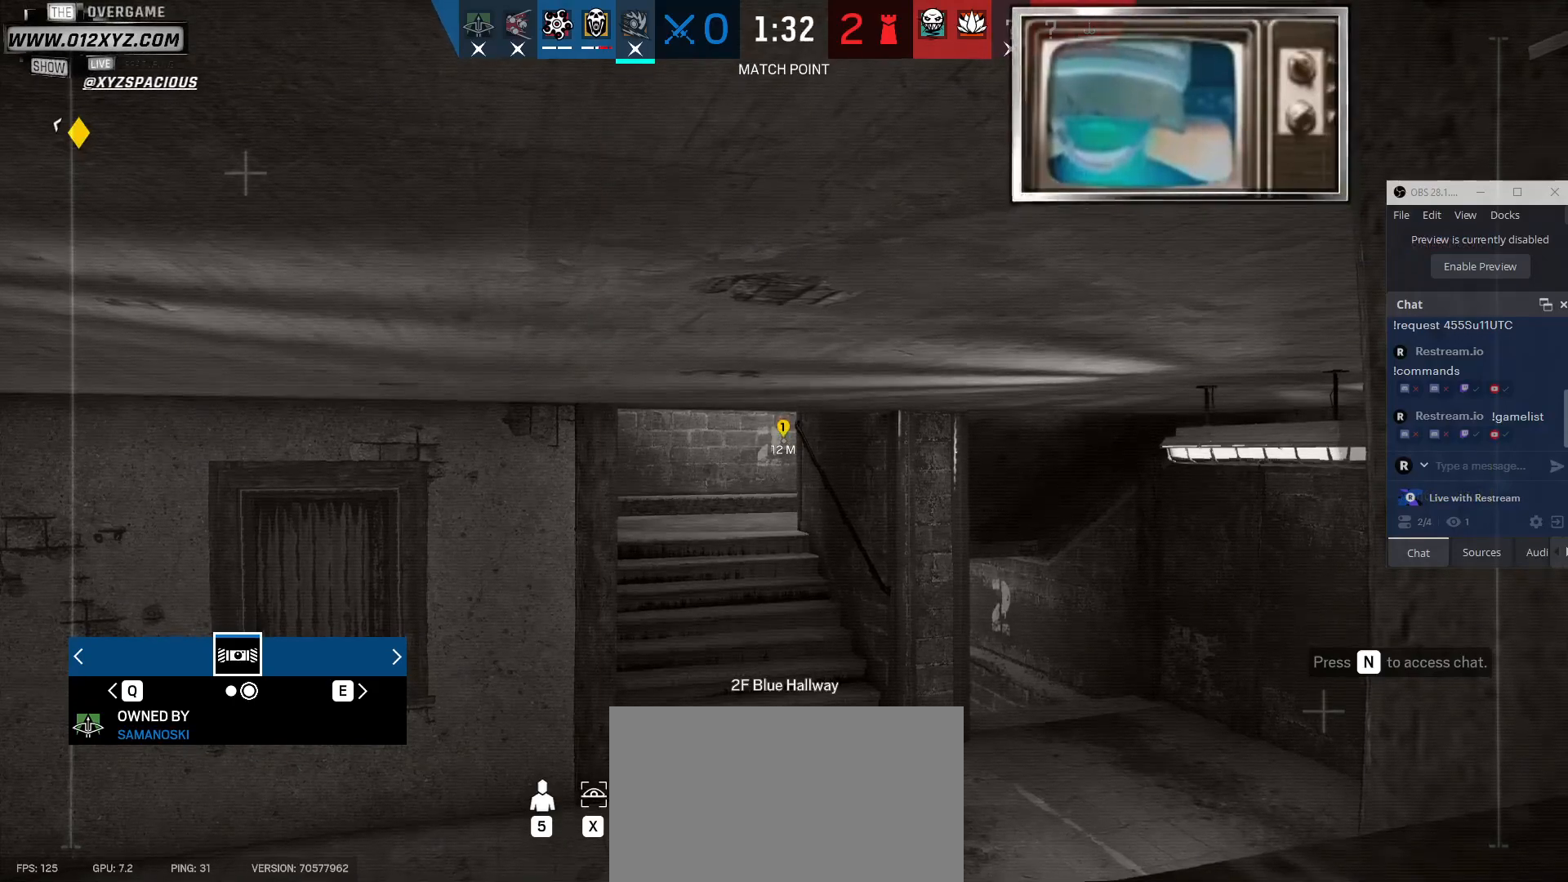
{"keys": ["z"], "mouse": [], "events": [[400, "z", "down"]]}
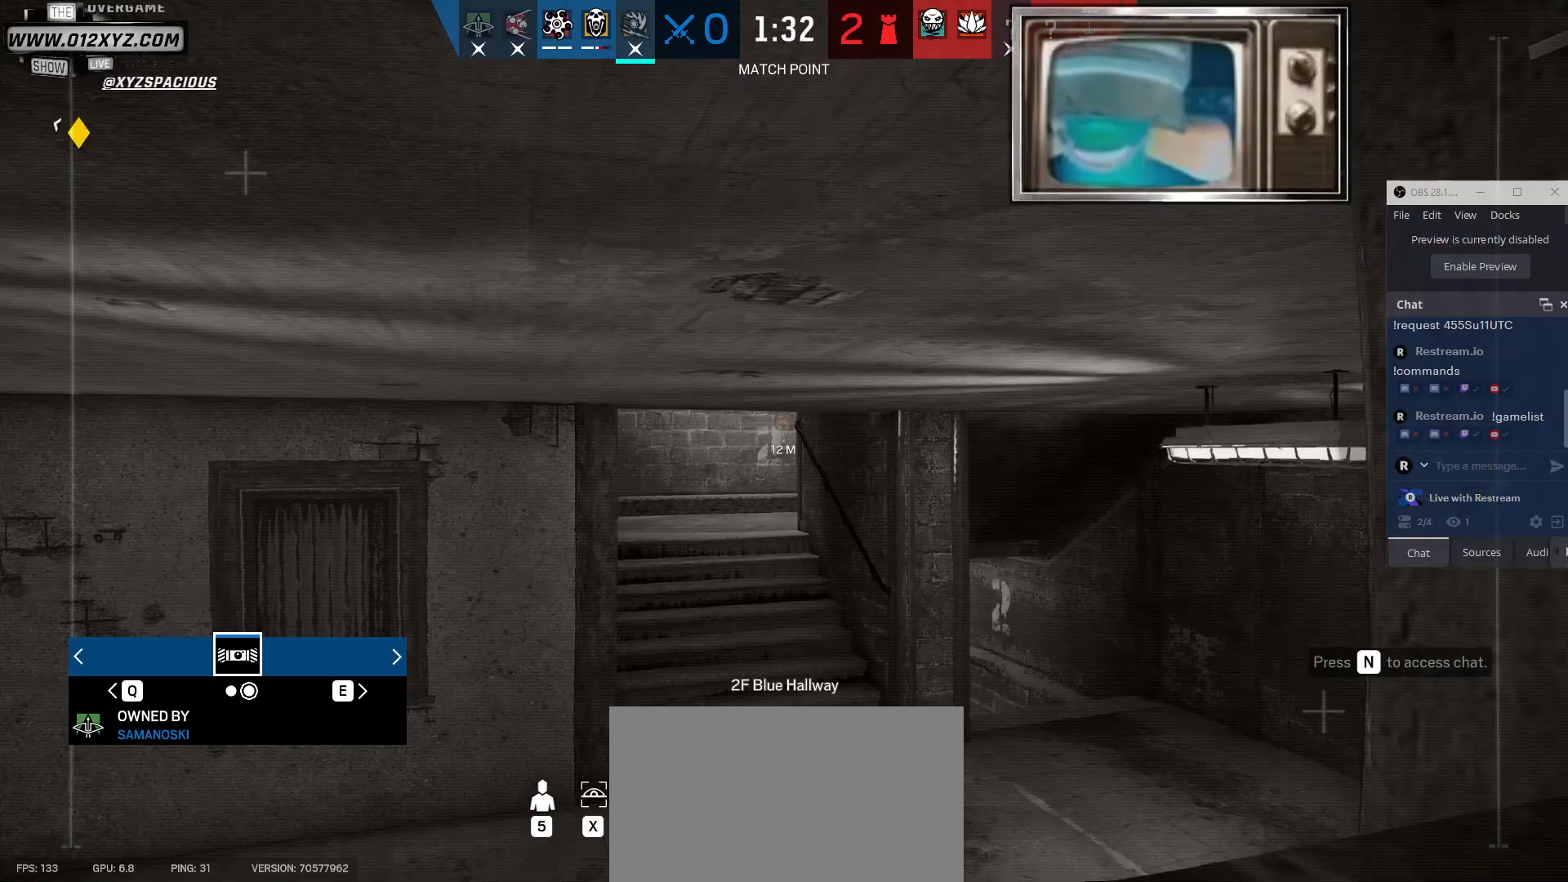
{"keys": [], "mouse": [], "events": [[67, "z", "up"], [267, "q", "down"], [400, "q", "up"]]}
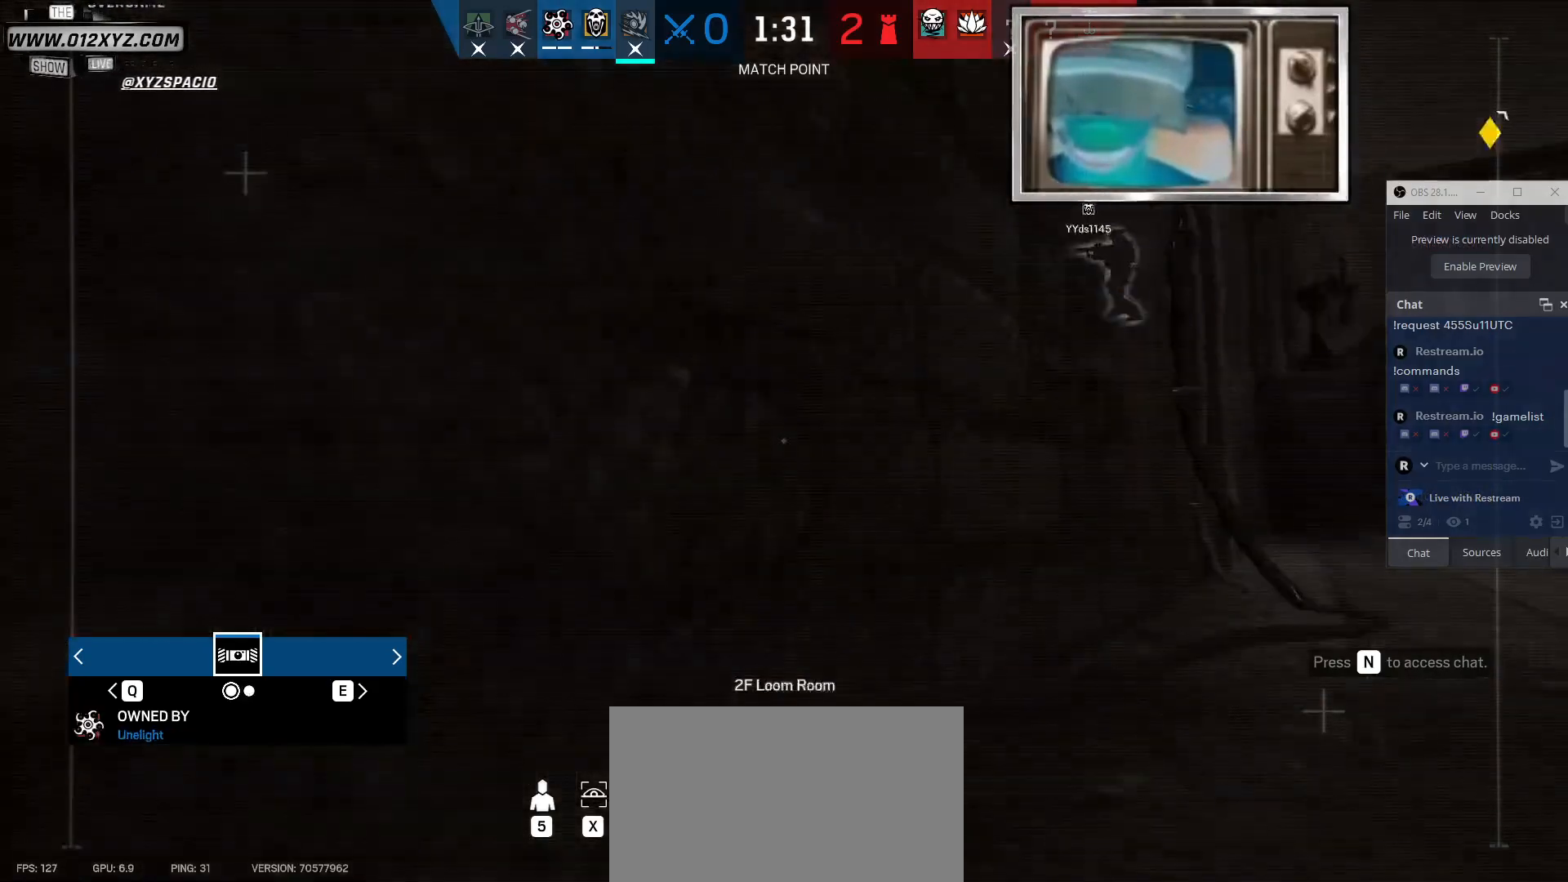
{"keys": [], "mouse": [], "events": []}
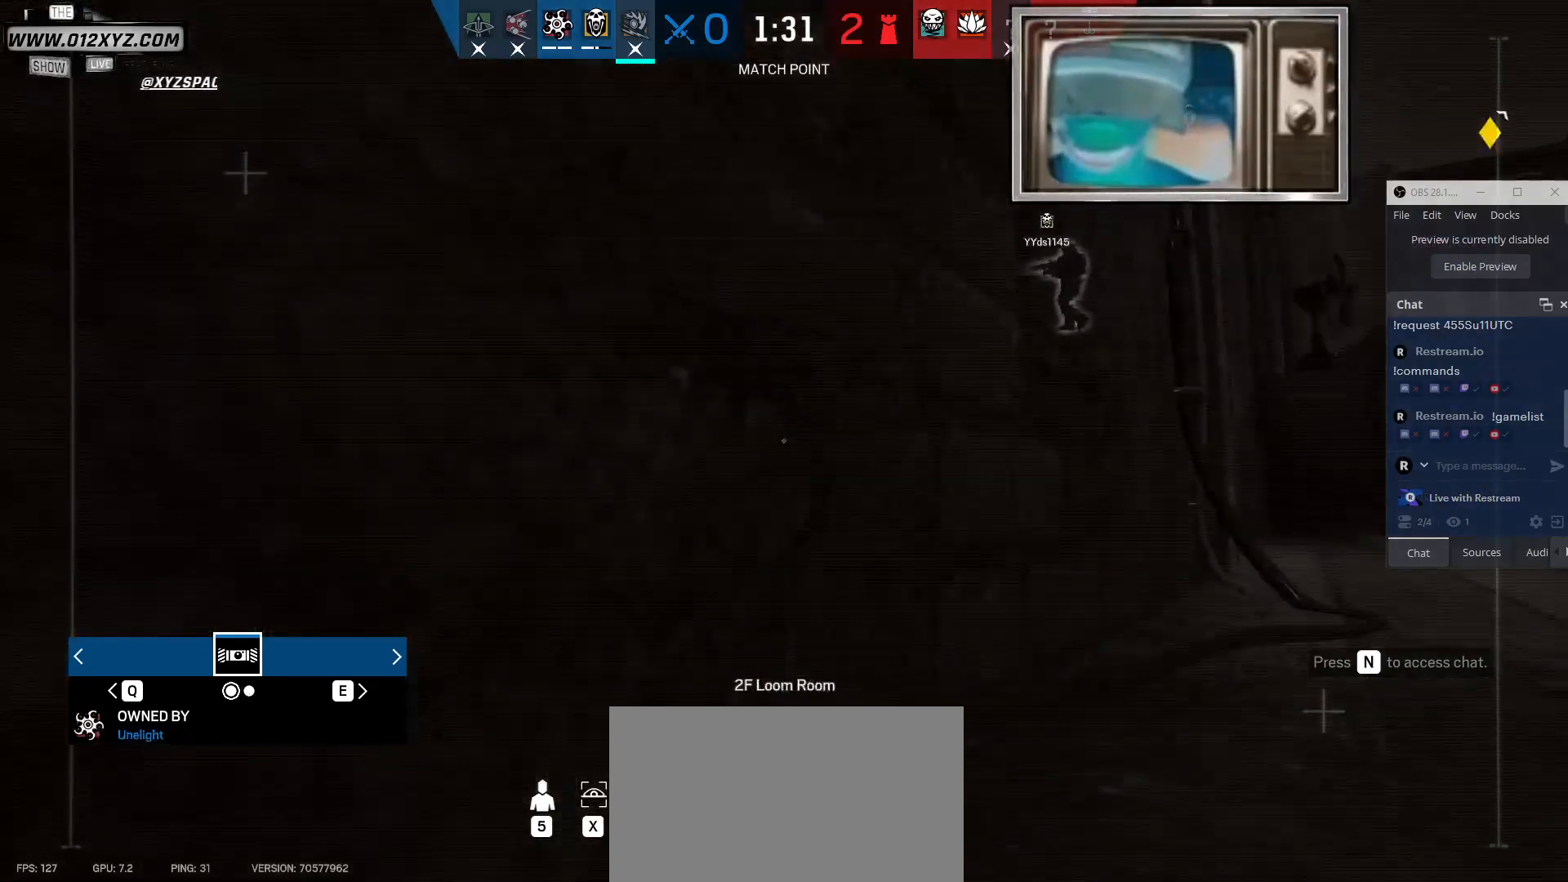
{"keys": [], "mouse": [], "events": []}